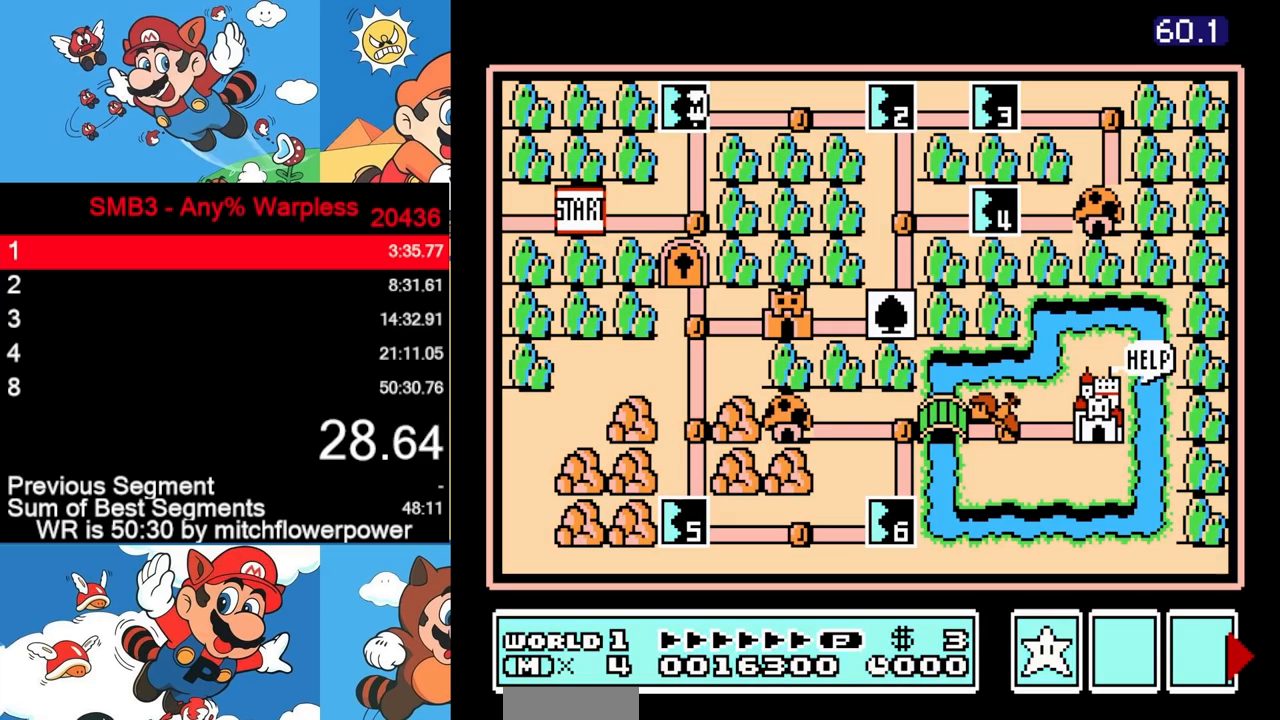
Gameplay with a controller (Nintendo layout); each line is a JSON object with the inputs held at the frame after it. "events" lists button and stick changes between this image and that frame as [ms after this image, input, new state], when the widget could be followed in between. Not read: A B L3 R3.
{"buttons": [], "events": []}
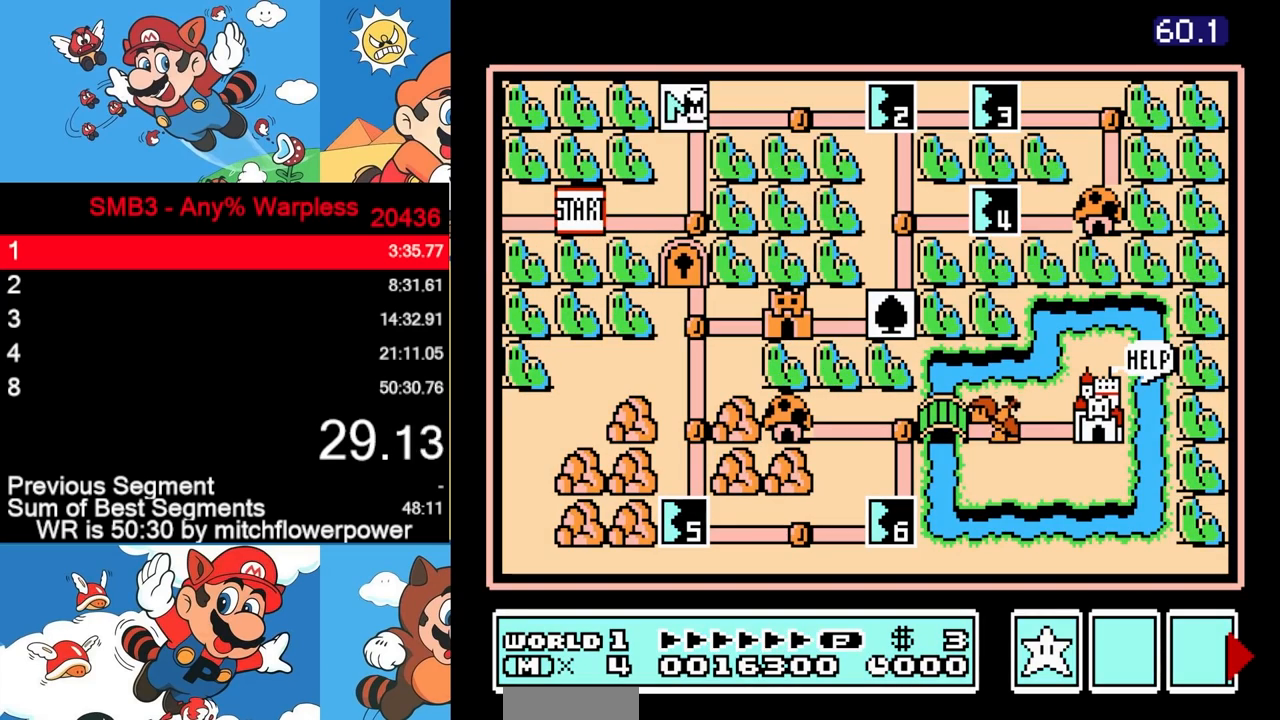
{"buttons": ["DPAD_RIGHT"], "events": [[150, "DPAD_RIGHT", "down"]]}
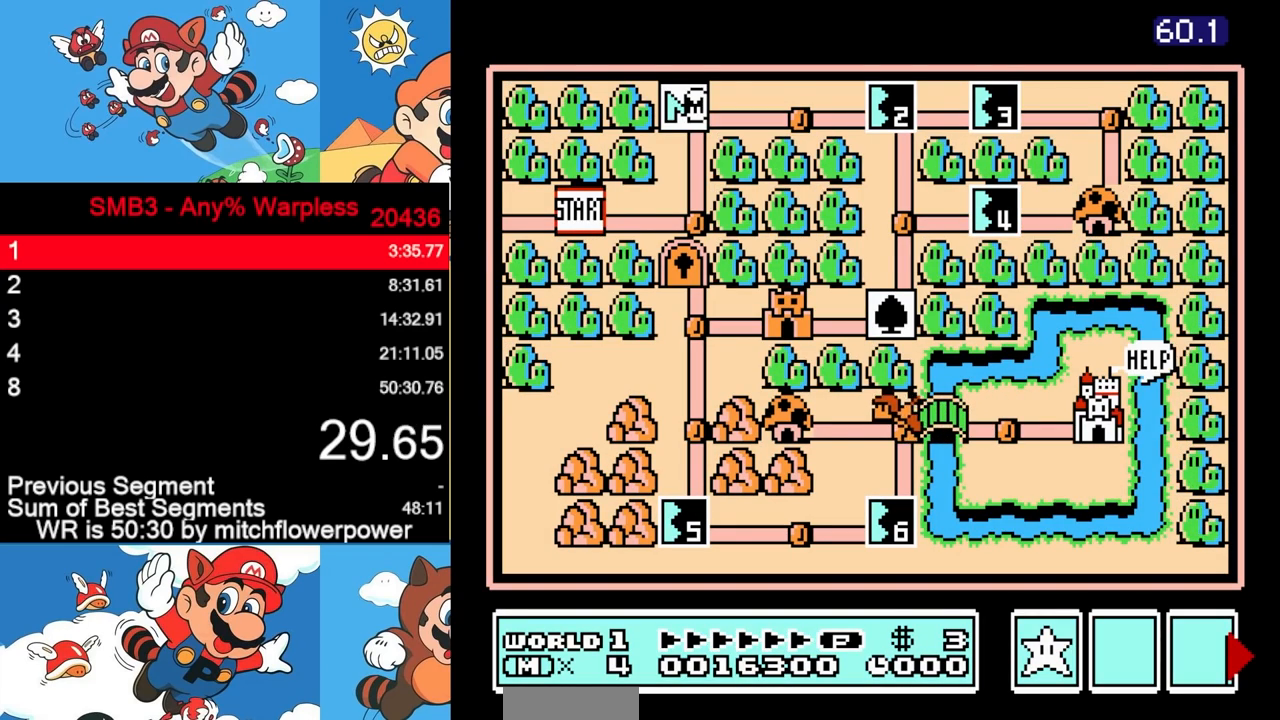
{"buttons": ["DPAD_RIGHT"], "events": []}
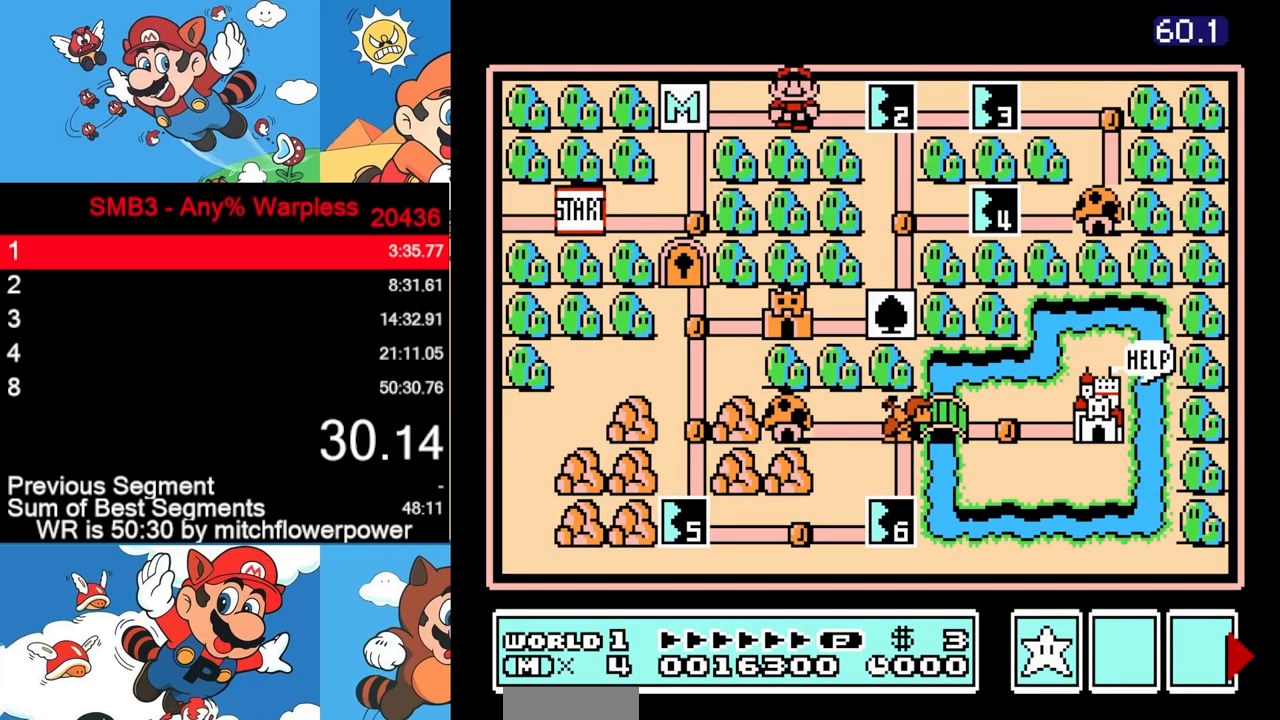
{"buttons": [], "events": [[267, "DPAD_RIGHT", "up"]]}
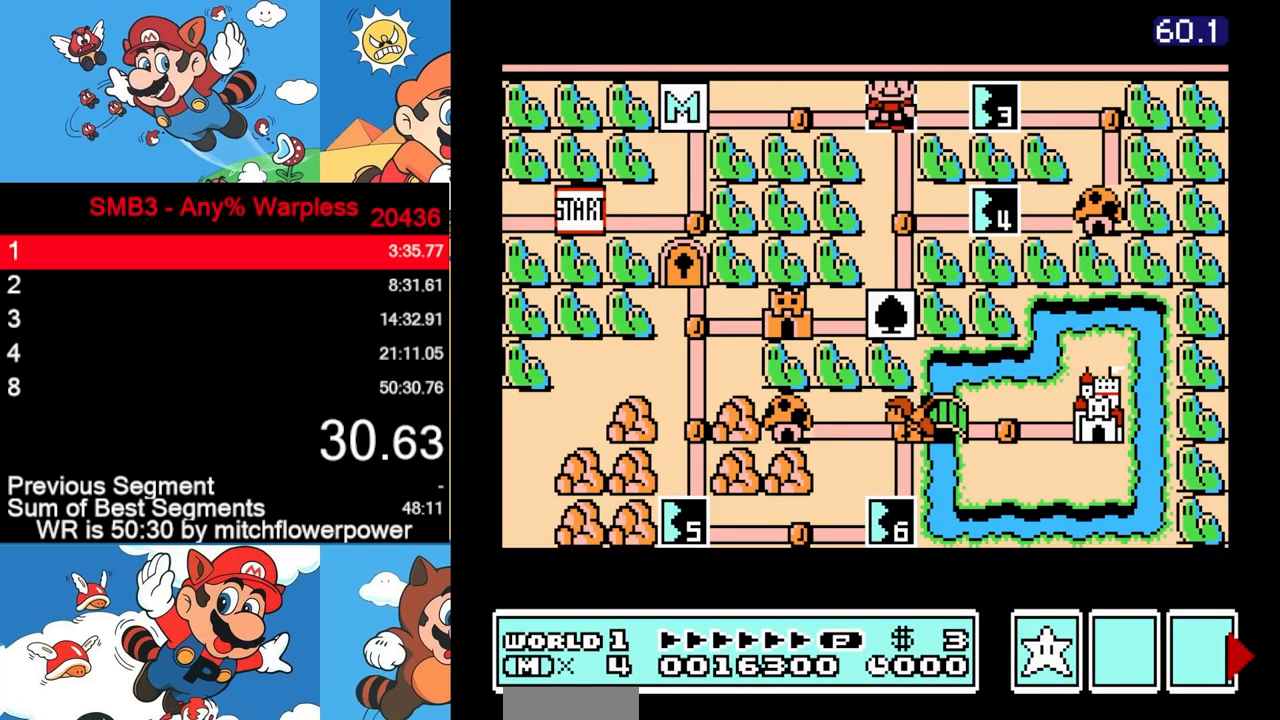
{"buttons": [], "events": []}
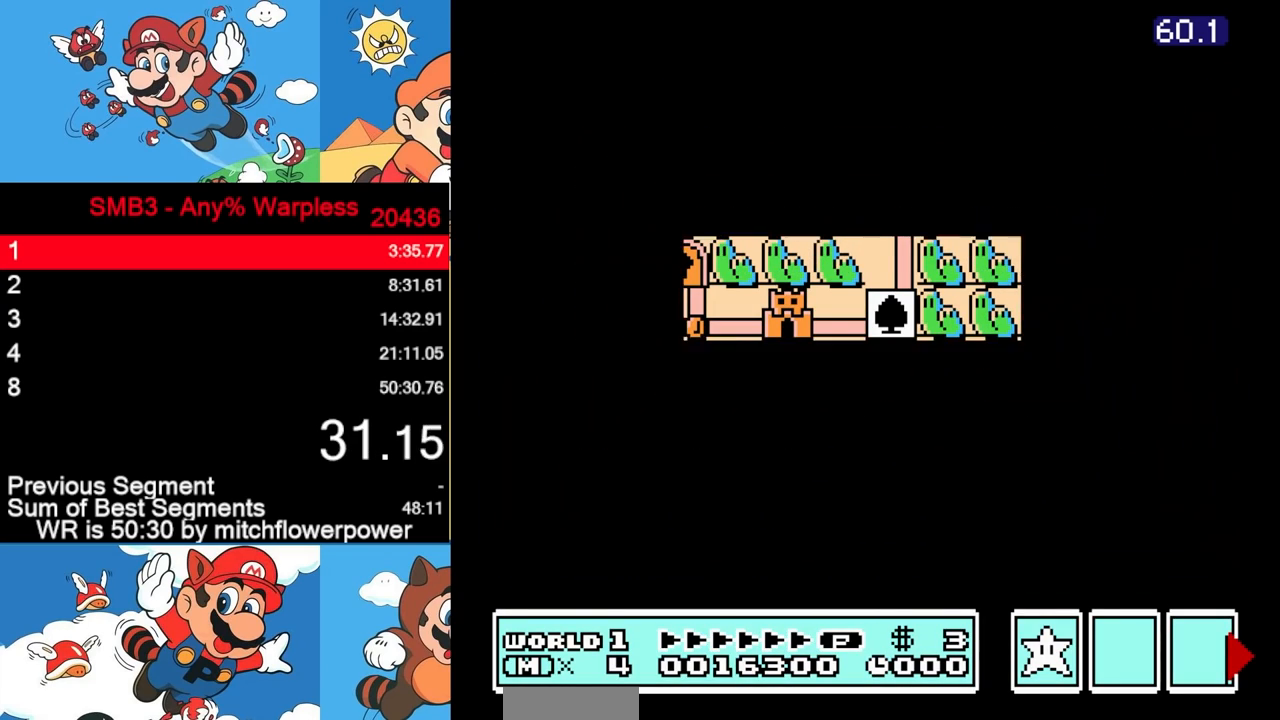
{"buttons": ["DPAD_RIGHT"], "events": [[467, "DPAD_RIGHT", "down"]]}
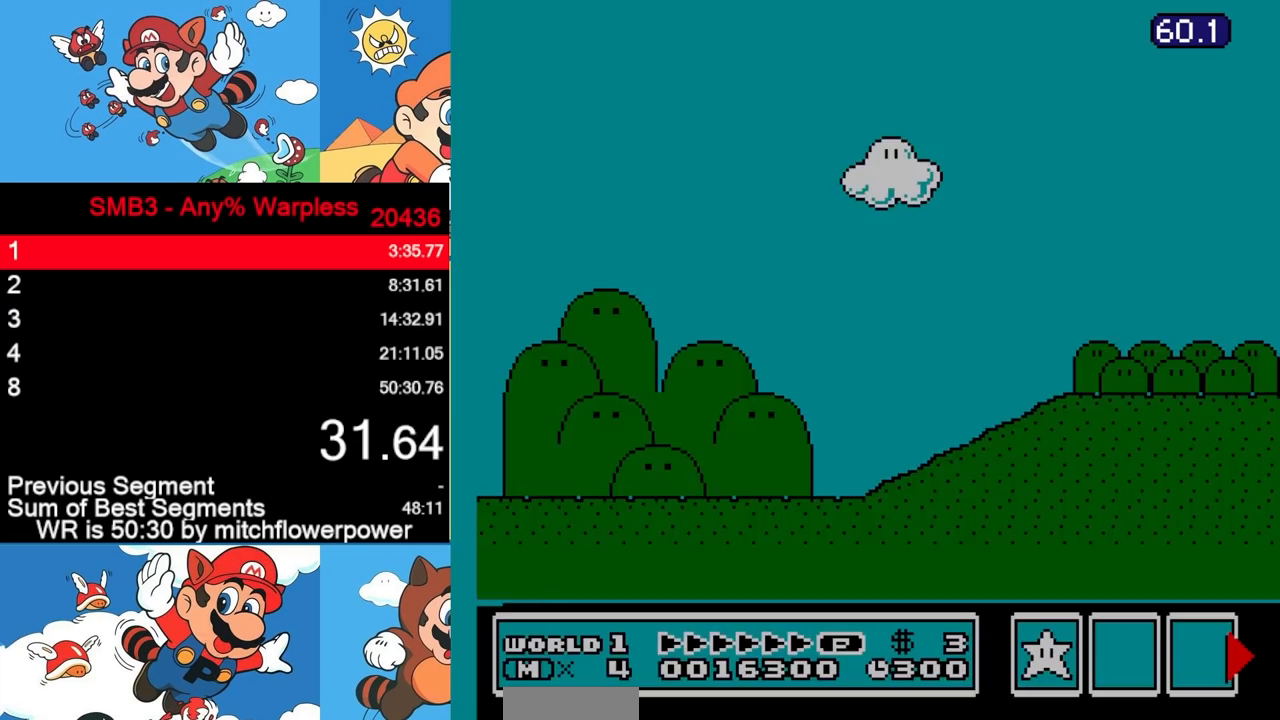
{"buttons": ["DPAD_RIGHT"], "events": []}
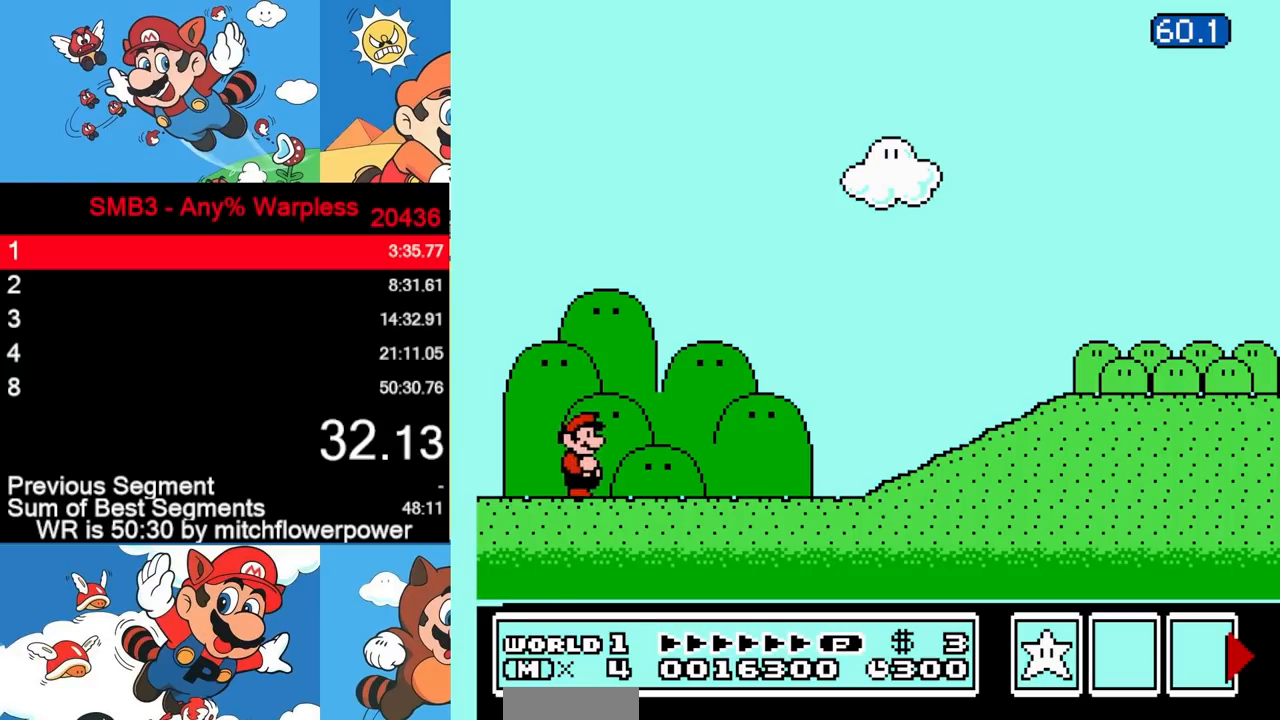
{"buttons": ["DPAD_RIGHT"], "events": []}
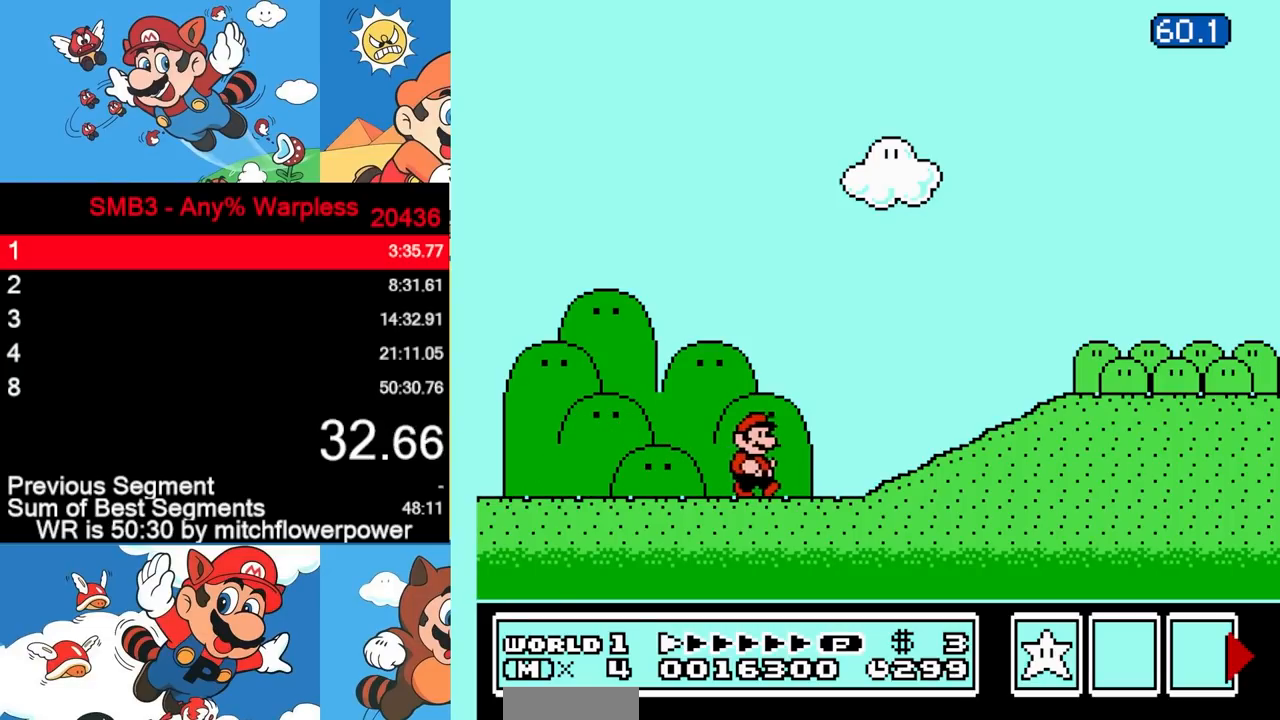
{"buttons": ["DPAD_RIGHT"], "events": []}
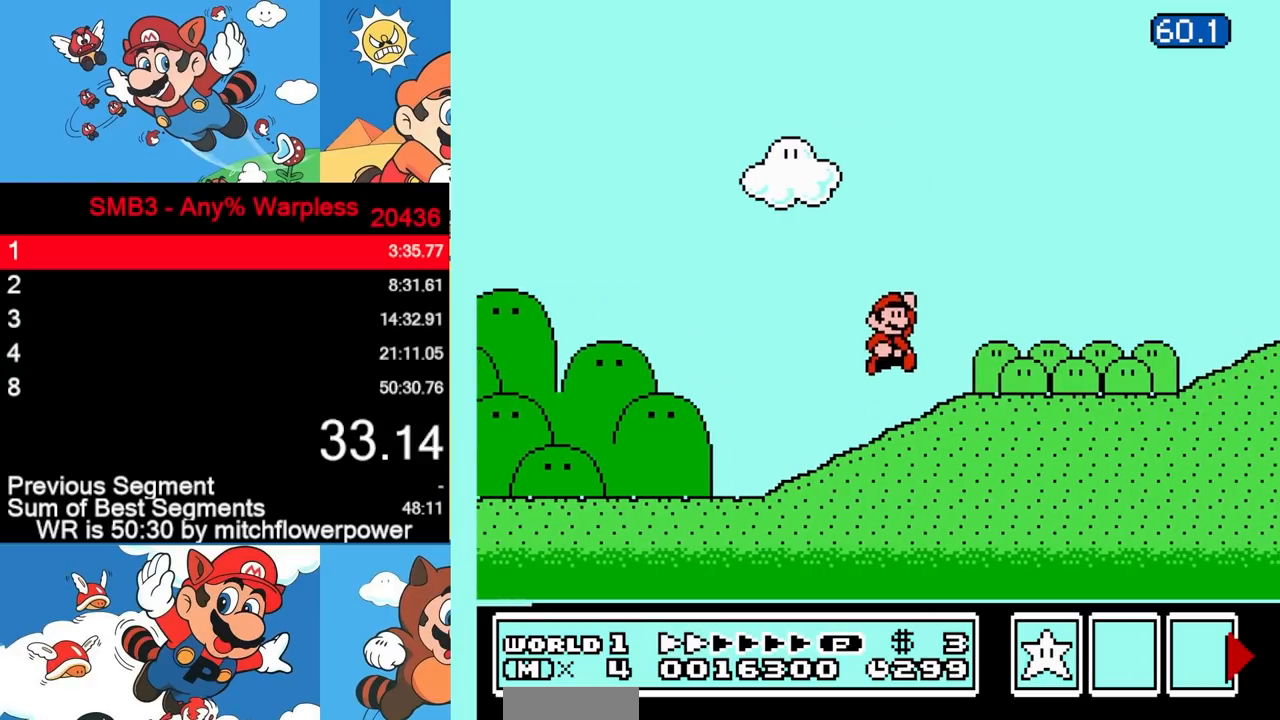
{"buttons": ["DPAD_RIGHT"], "events": []}
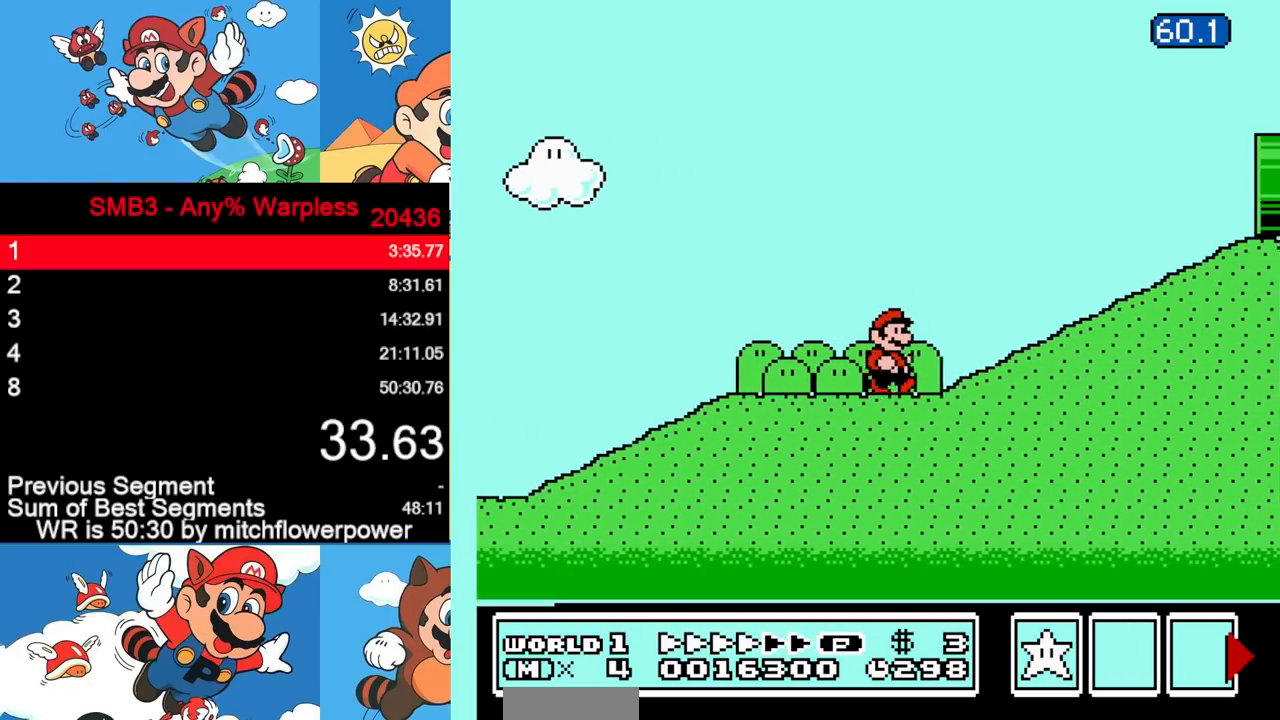
{"buttons": ["DPAD_RIGHT"], "events": []}
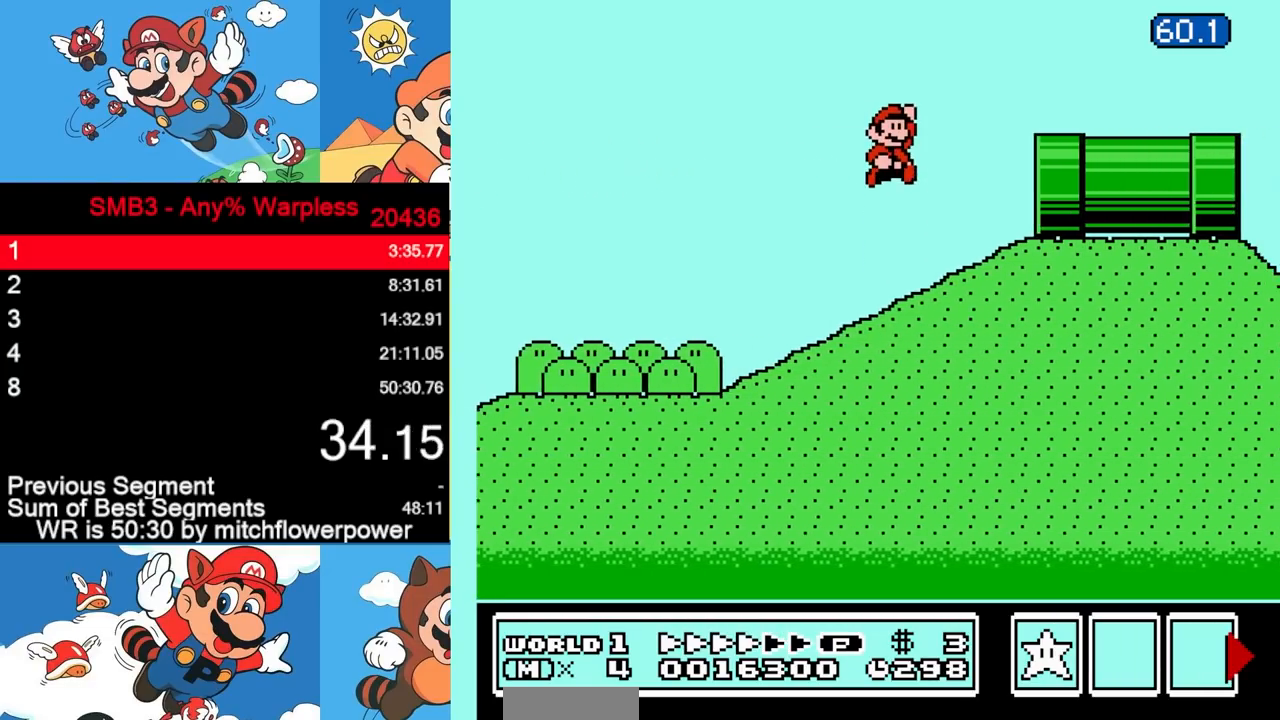
{"buttons": ["DPAD_RIGHT"], "events": []}
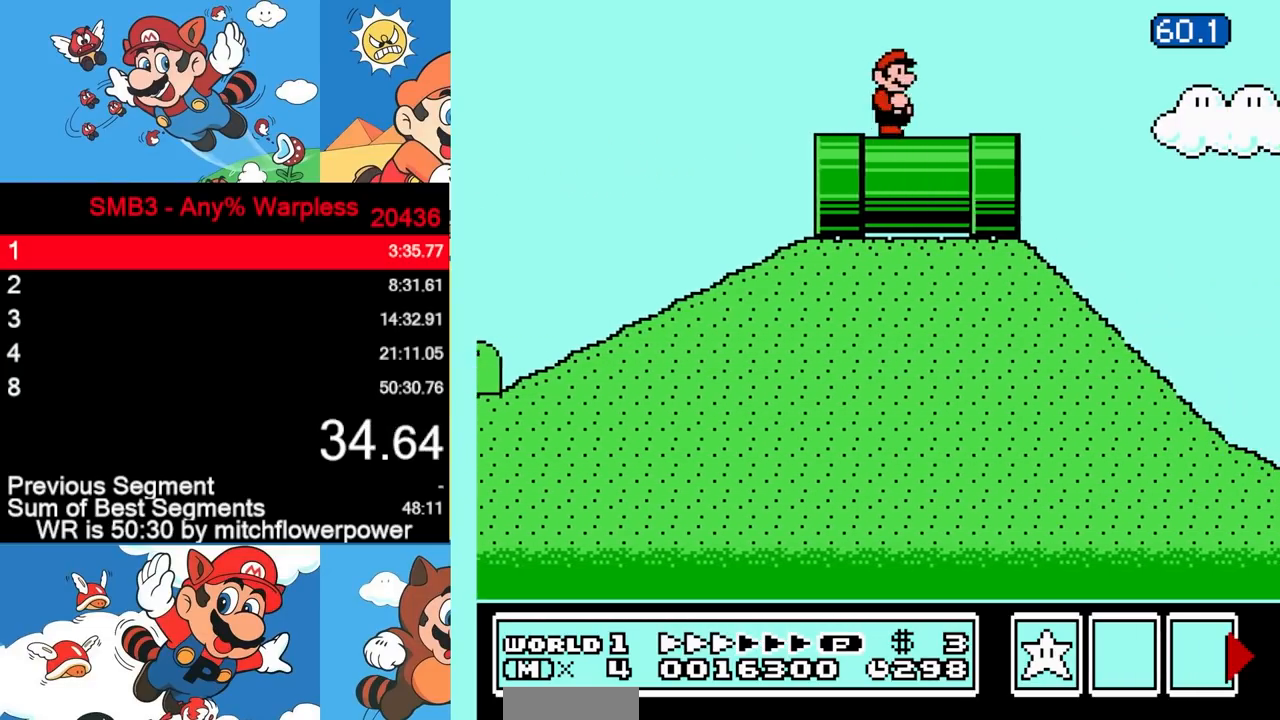
{"buttons": ["DPAD_RIGHT"], "events": []}
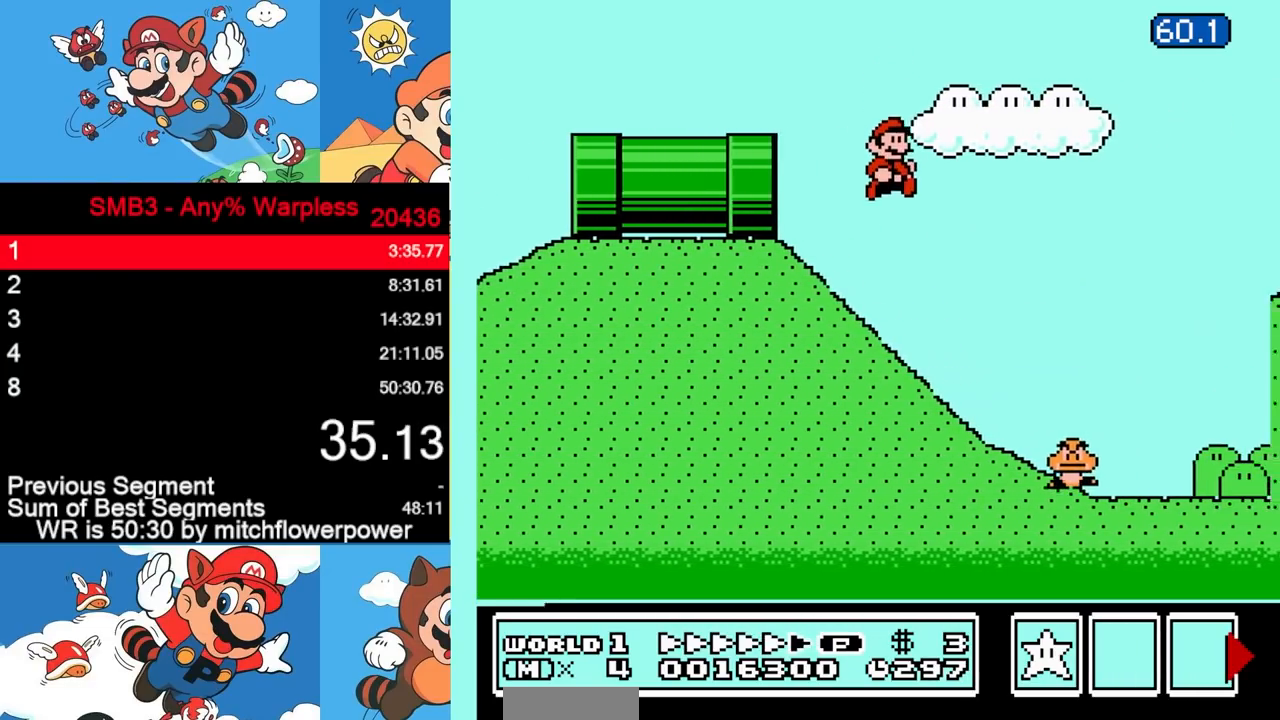
{"buttons": ["DPAD_RIGHT"], "events": []}
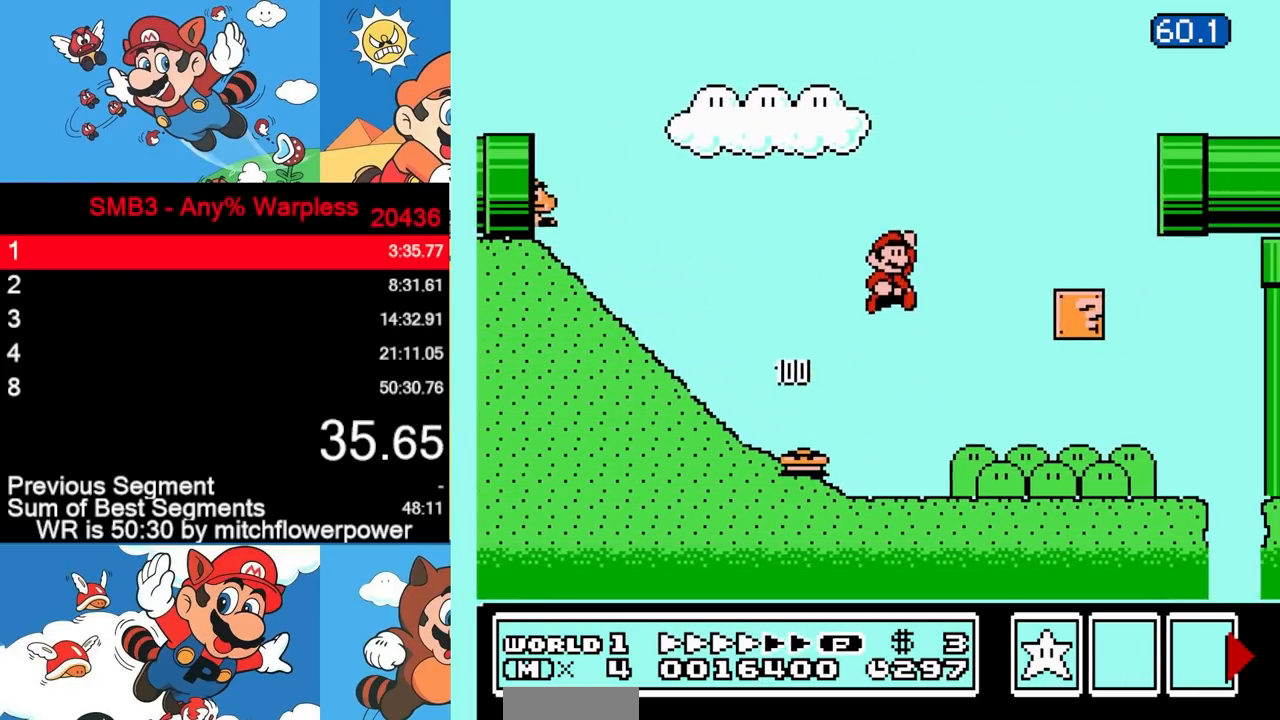
{"buttons": ["DPAD_RIGHT"], "events": []}
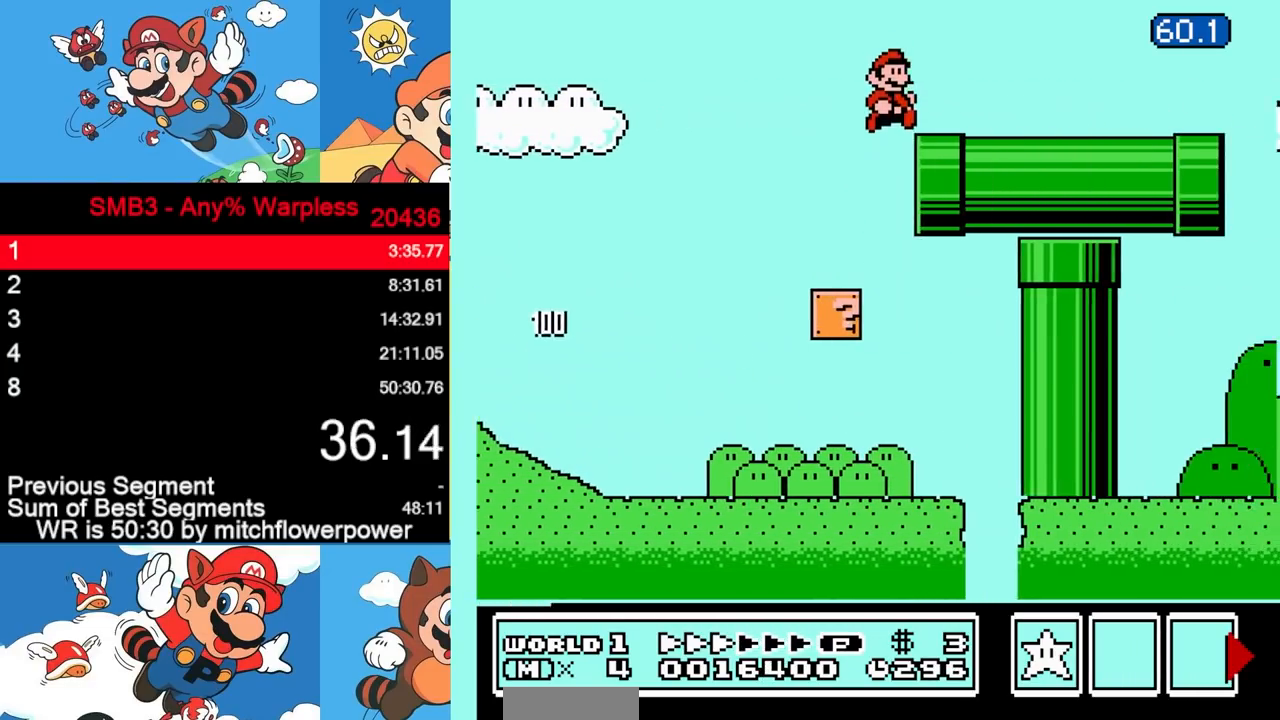
{"buttons": ["DPAD_RIGHT"], "events": []}
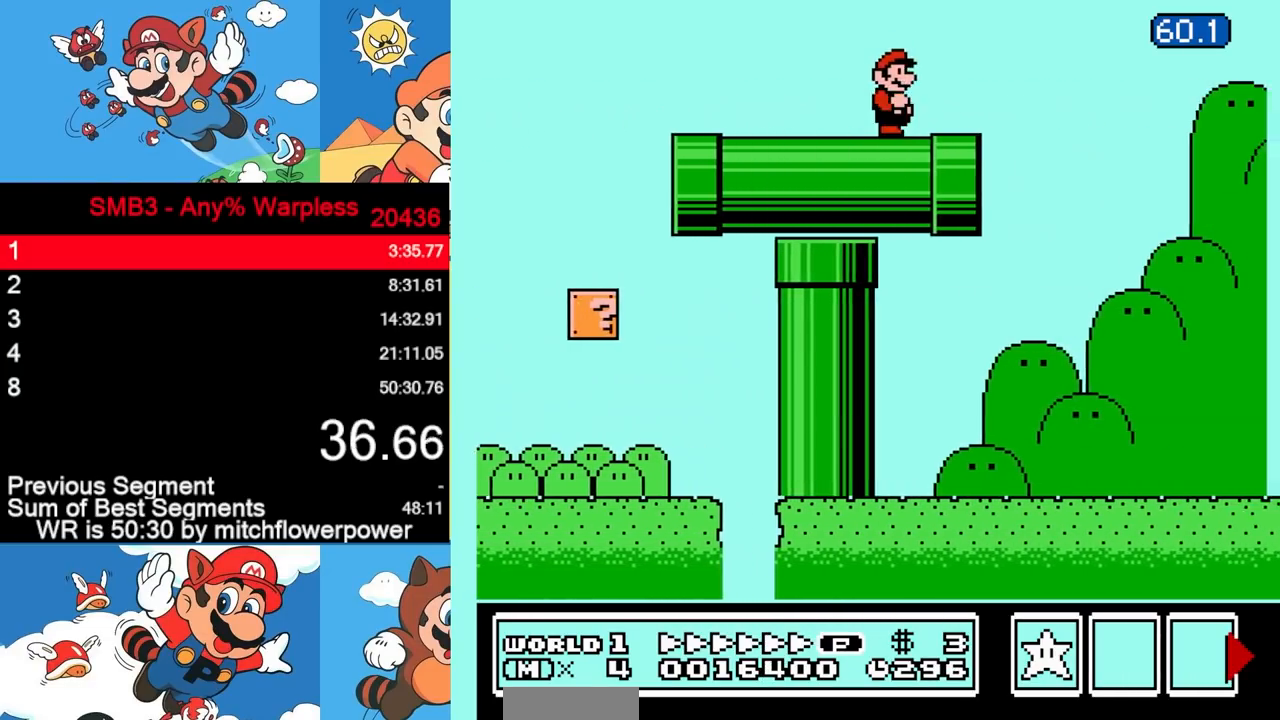
{"buttons": ["DPAD_RIGHT"], "events": []}
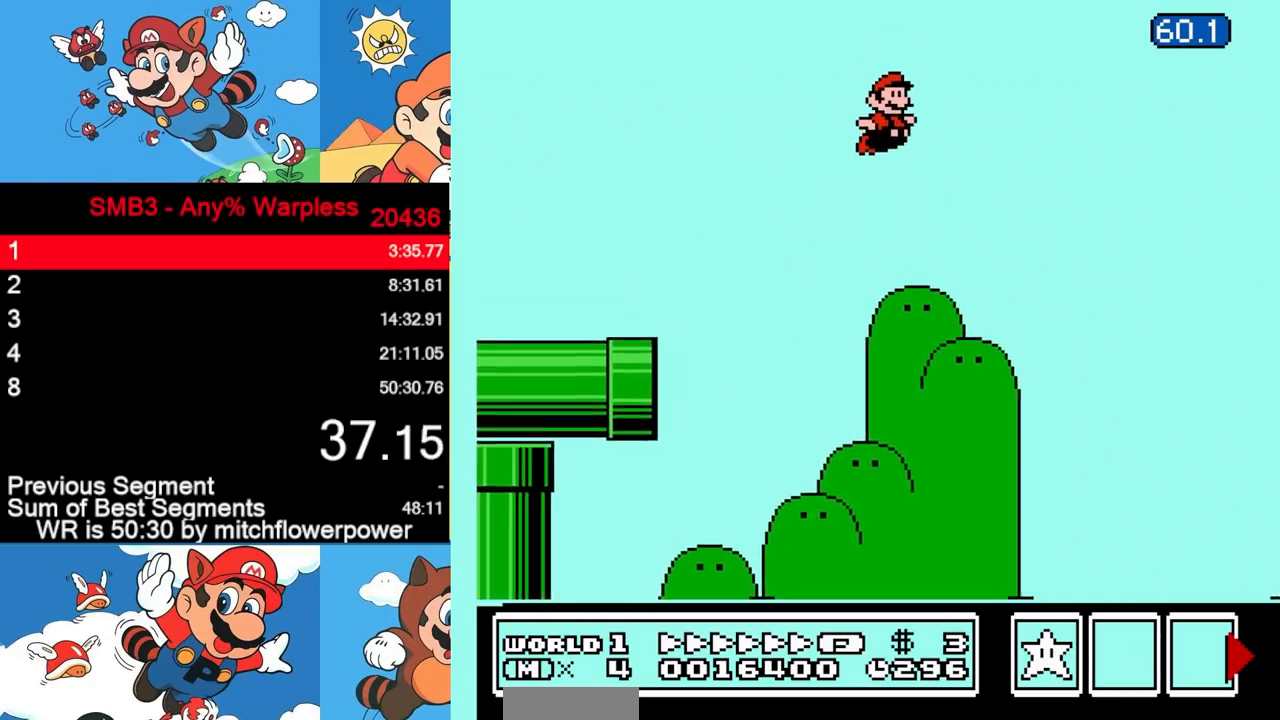
{"buttons": ["DPAD_RIGHT"], "events": []}